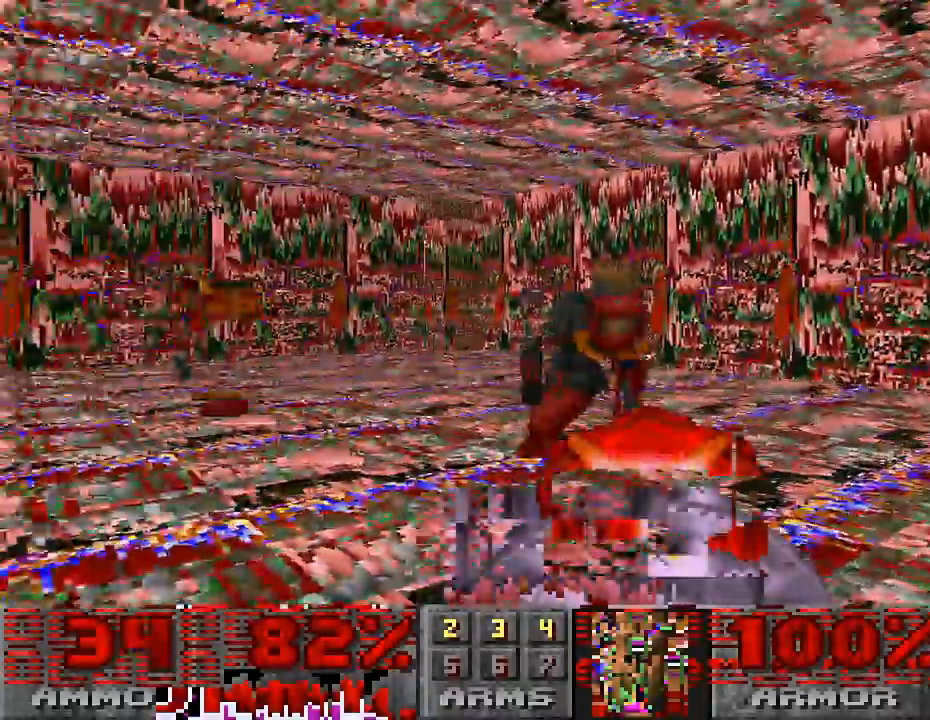
Gameplay with keyboard and mouse; each line is a JSON object with the keys and mouse buttons held at the frame after it. "events" lists presses ("down") and releases ("up") of "a", "alt", "caps_lock", "ctrl", "d", "escape", "s", "shift", "space", "tab", "w", "mouse_left", "mouse_wheel" and "mouse_right" between this image and that frame as [ms after this image, input, new state], when the widget could be followed in between. "mouse_left", "mouse_wheel", "mouse_right" = the "left", "wheel", "right" buttons of the "mouse" list. No other keys are recorded. "wheel" means that the mouse wheel is clicked or scrolled. Mouse movement is not recorded.
{"keys": [], "mouse": ["left"]}
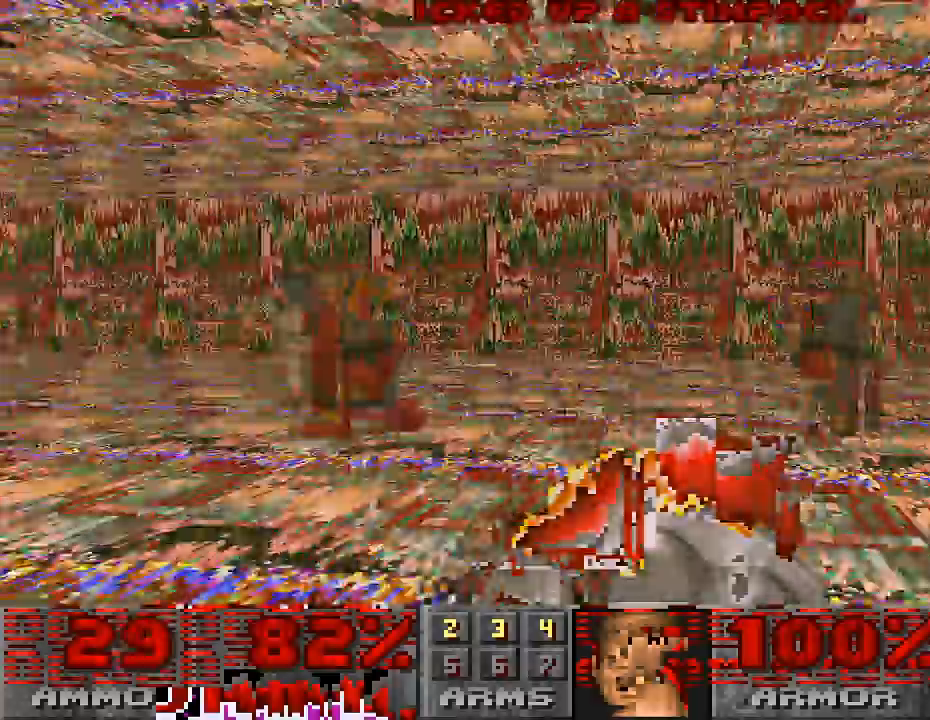
{"keys": ["d", "w"], "mouse": ["left"], "events": [[33, "w", "down"], [100, "d", "down"], [167, "w", "up"], [267, "d", "up"], [300, "w", "down"], [467, "d", "down"]]}
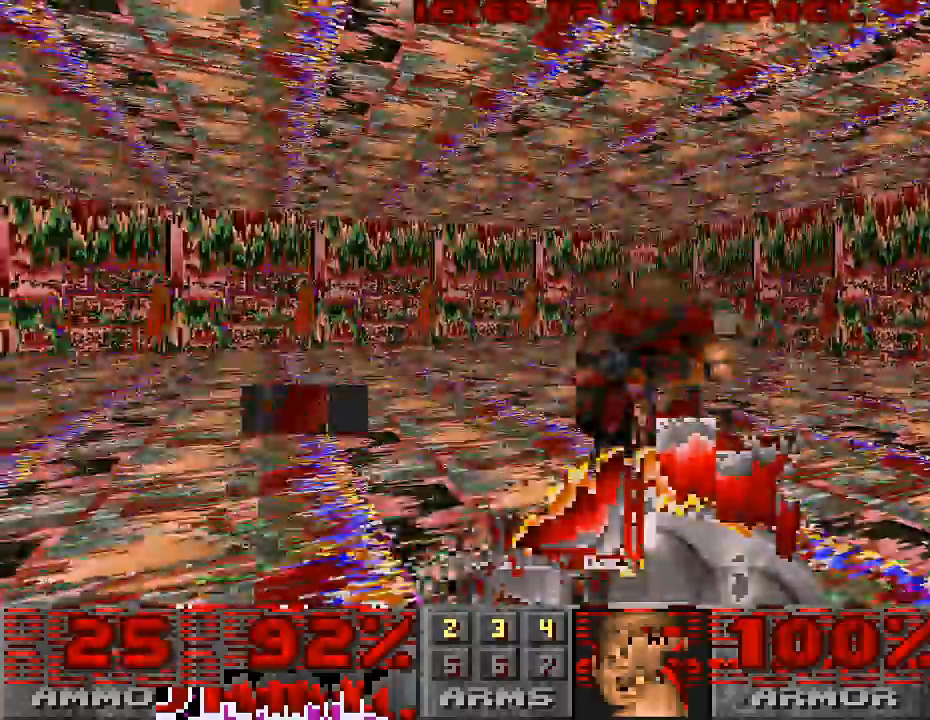
{"keys": ["a"], "mouse": ["left"], "events": [[33, "w", "up"], [100, "d", "up"], [267, "a", "down"]]}
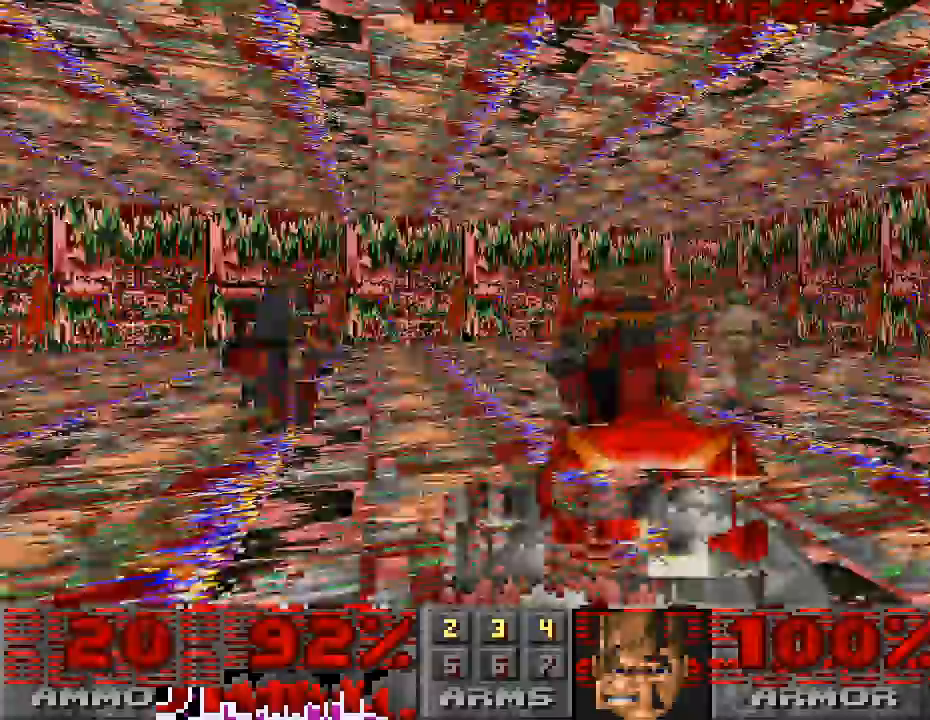
{"keys": [], "mouse": ["left"], "events": [[67, "a", "up"]]}
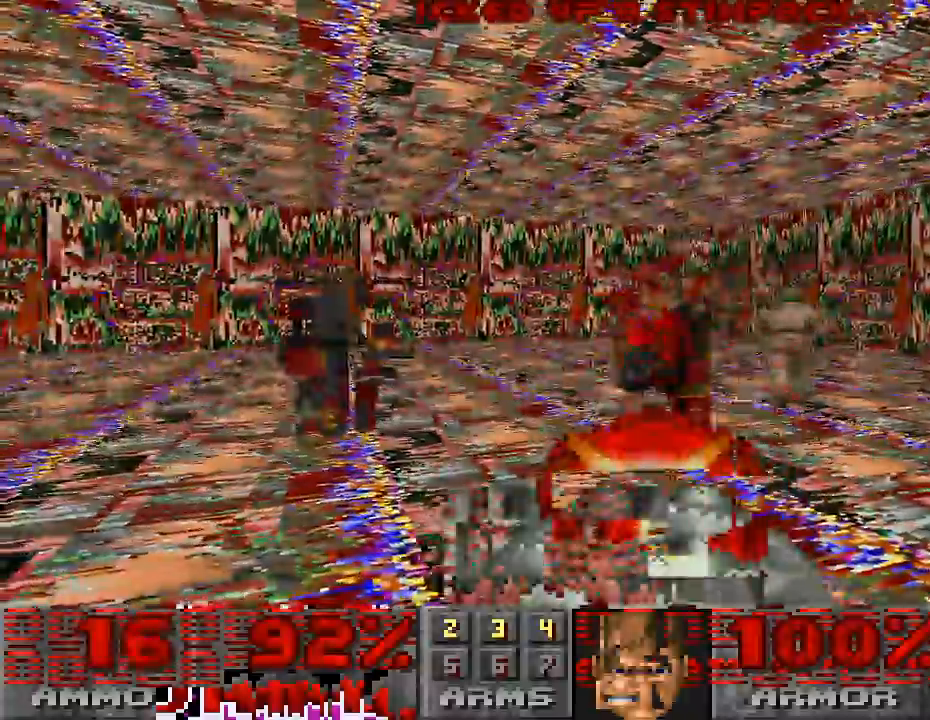
{"keys": ["a"], "mouse": [], "events": [[400, "a", "down"], [467, "mouse_left", "up"]]}
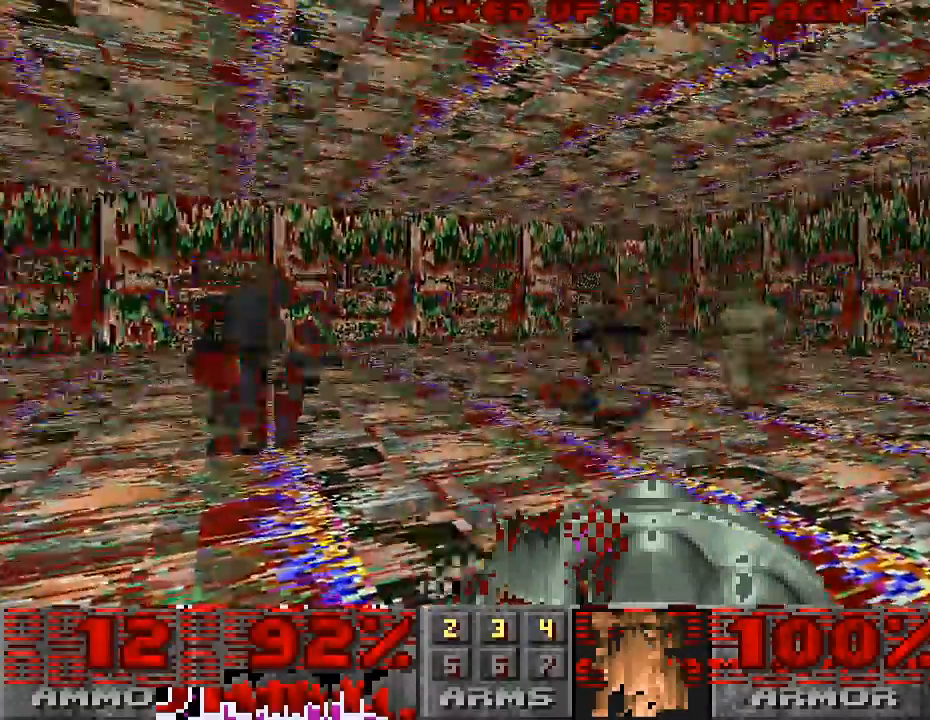
{"keys": [], "mouse": [], "events": [[33, "a", "up"]]}
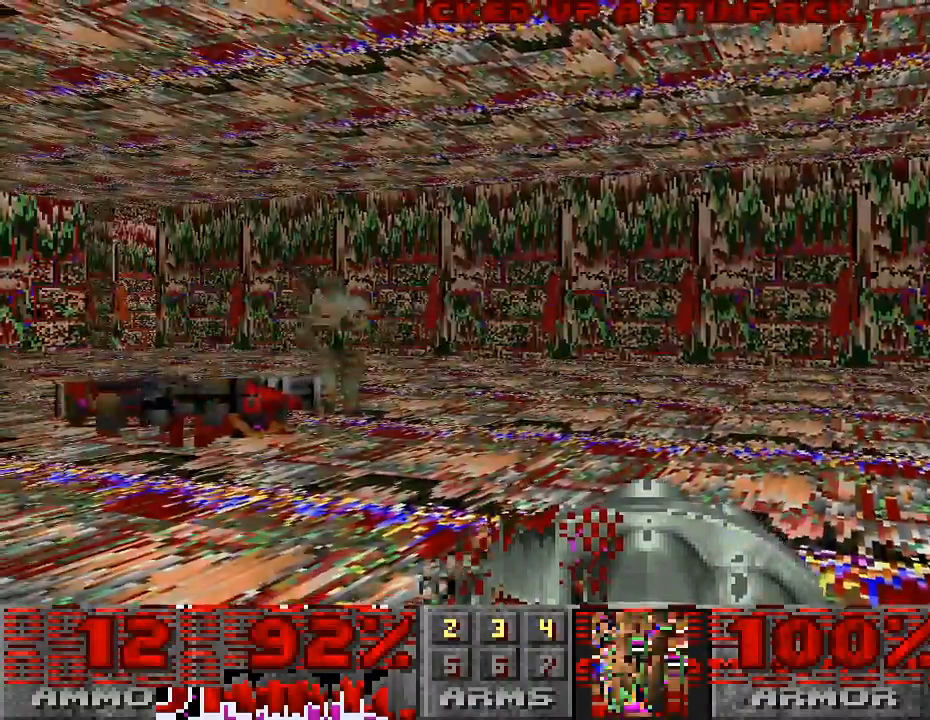
{"keys": [], "mouse": [], "events": [[400, "tab", "down"], [500, "tab", "up"]]}
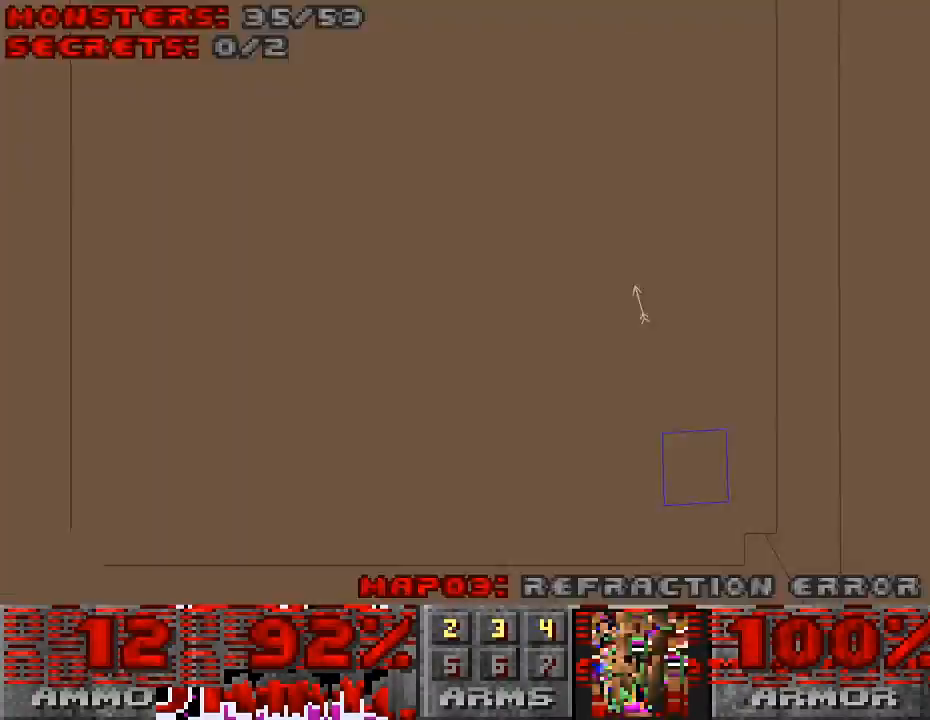
{"keys": [], "mouse": [], "events": [[400, "tab", "down"], [467, "tab", "up"]]}
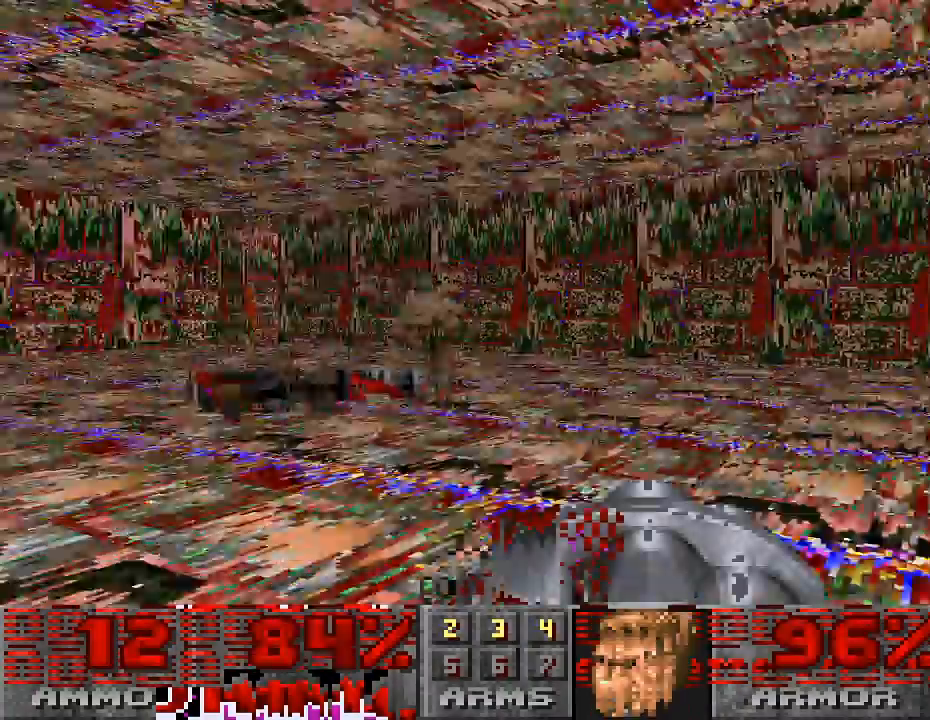
{"keys": [], "mouse": ["left"], "events": [[167, "mouse_left", "down"], [200, "a", "down"], [400, "a", "up"]]}
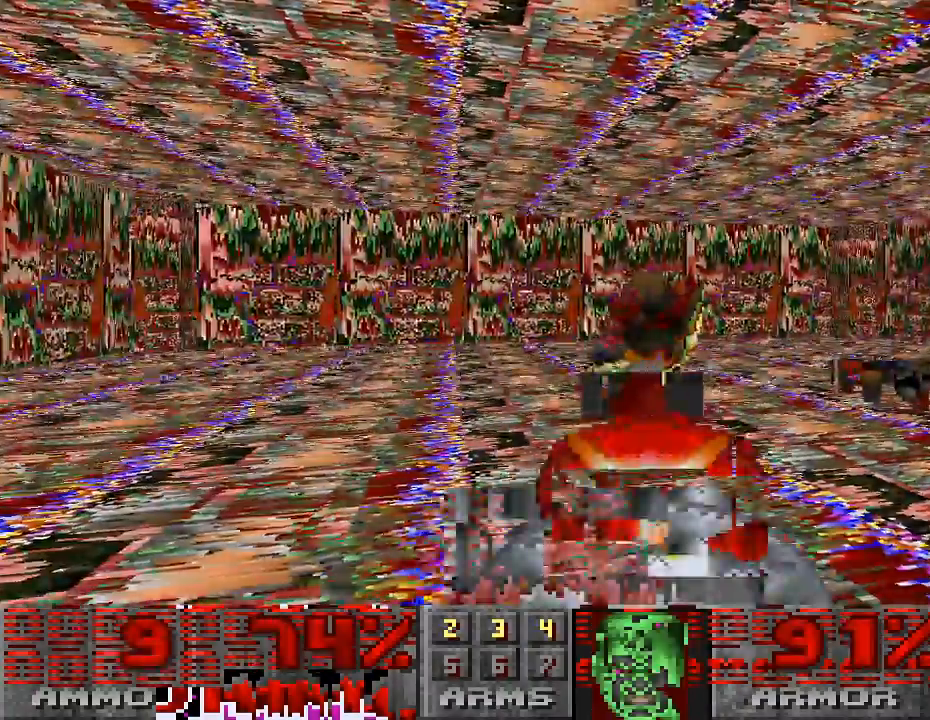
{"keys": [], "mouse": ["left"], "events": []}
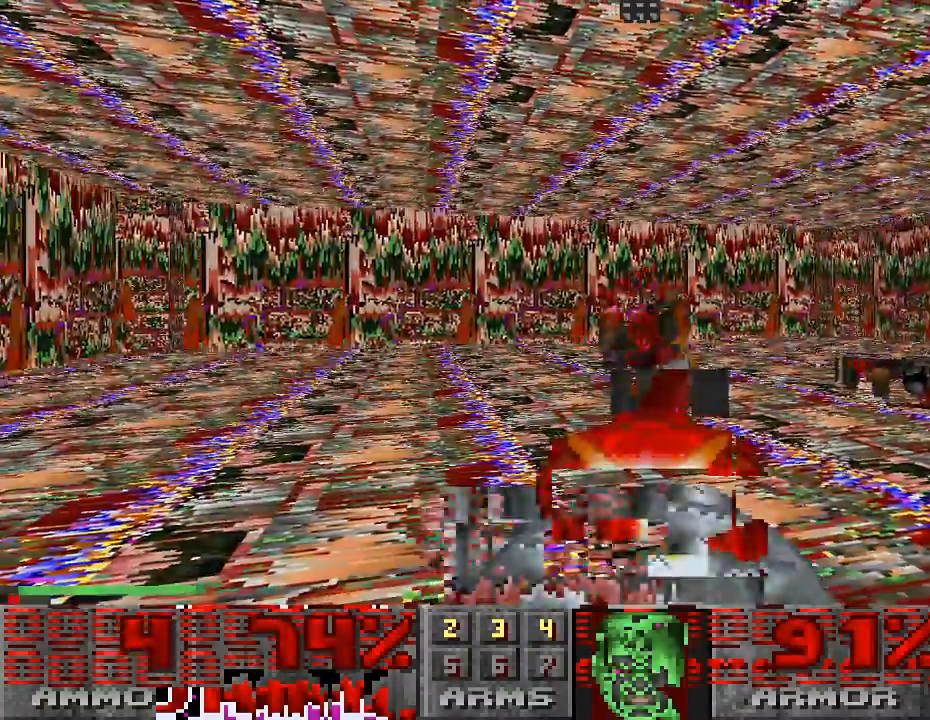
{"keys": [], "mouse": ["left"], "events": []}
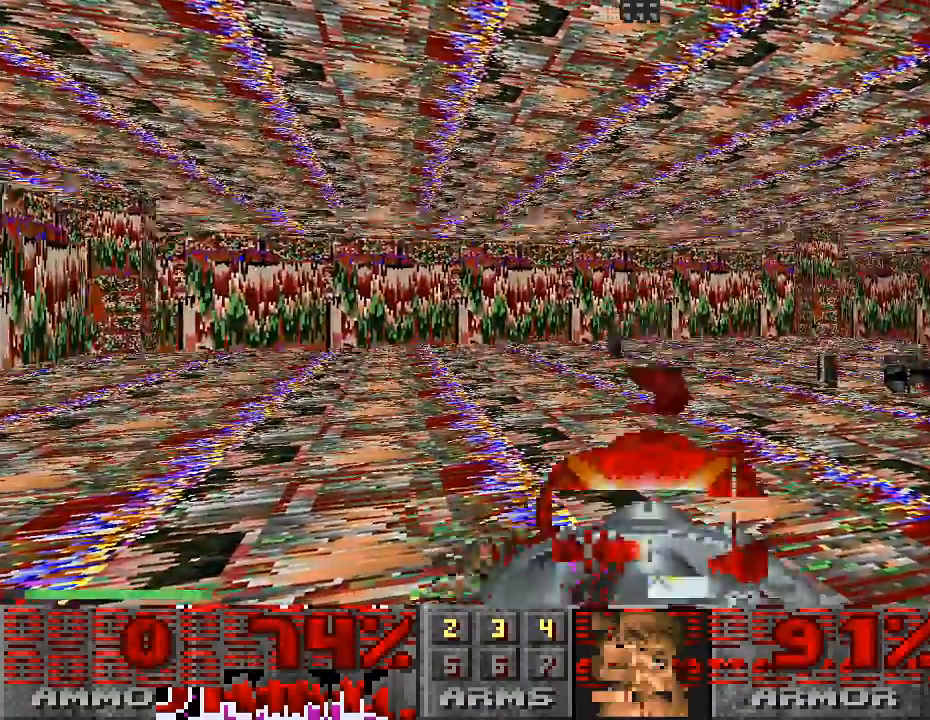
{"keys": [], "mouse": [], "events": [[167, "w", "down"], [300, "w", "up"], [400, "mouse_left", "up"]]}
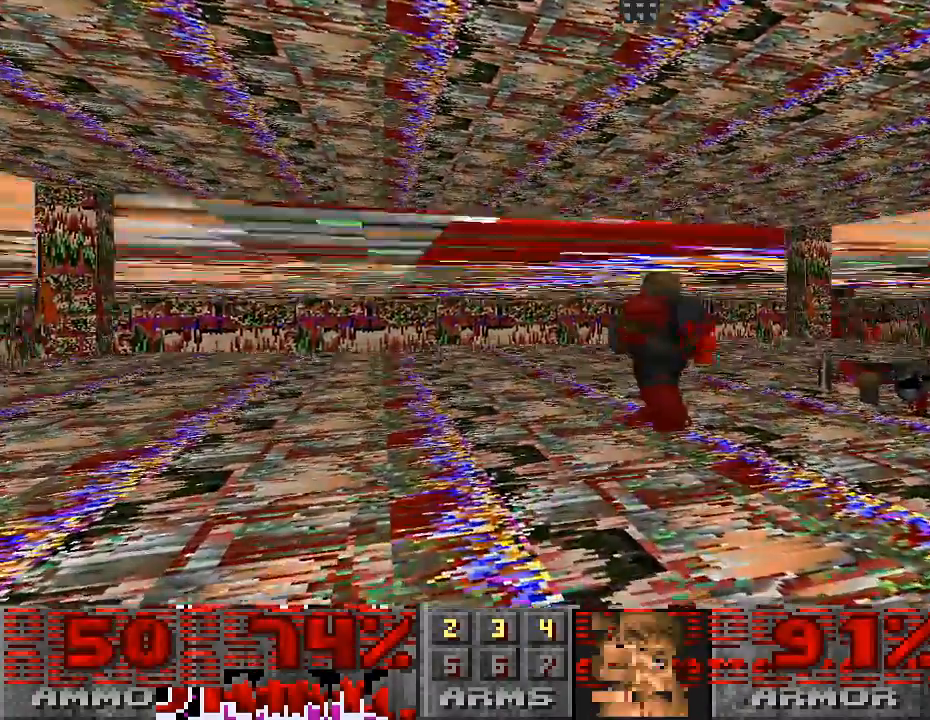
{"keys": [], "mouse": [], "events": [[200, "w", "down"], [300, "w", "up"]]}
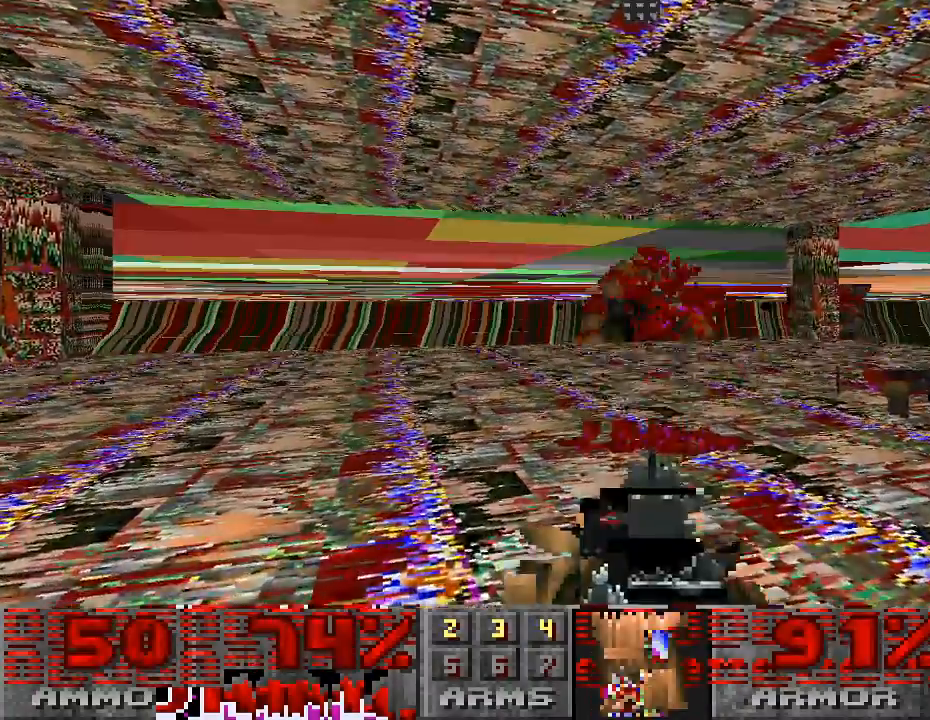
{"keys": [], "mouse": [], "events": [[200, "a", "down"], [333, "a", "up"]]}